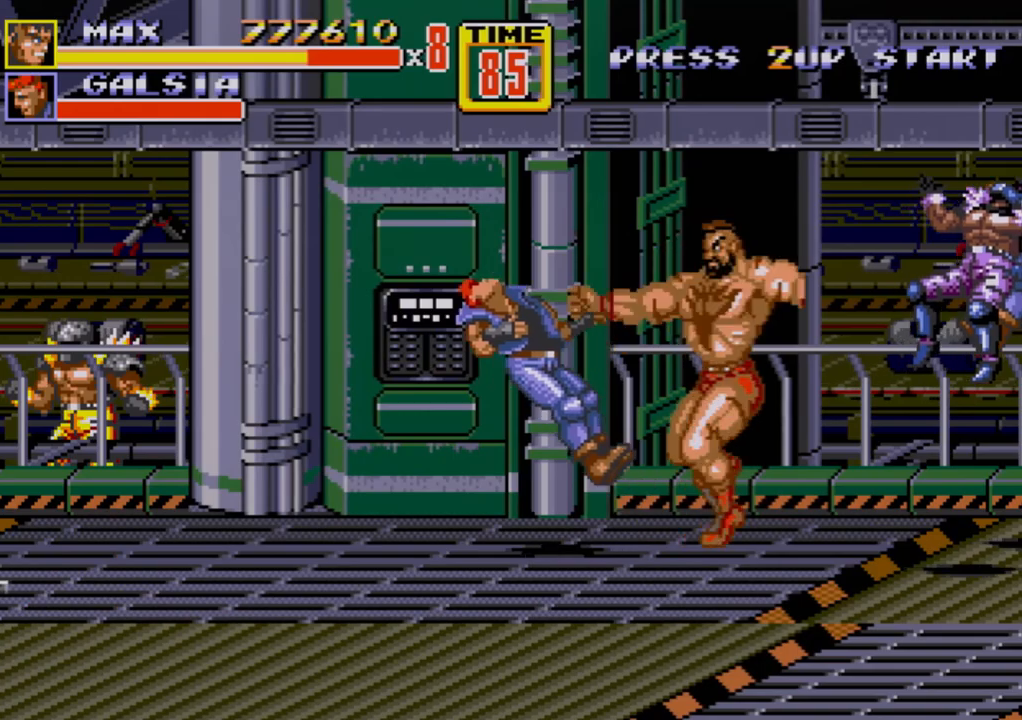
Gameplay with a controller (Xbox layout); each line is a JSON object with the inputs held at the frame after it. "events" lists button and stick changes between this image and that frame as [ms after this image, input, new state], when the widget could be followed in between. Not read: L1 L2 L3 R1 R2 R3.
{"buttons": ["DPAD_LEFT"], "events": [[283, "DPAD_LEFT", "down"]]}
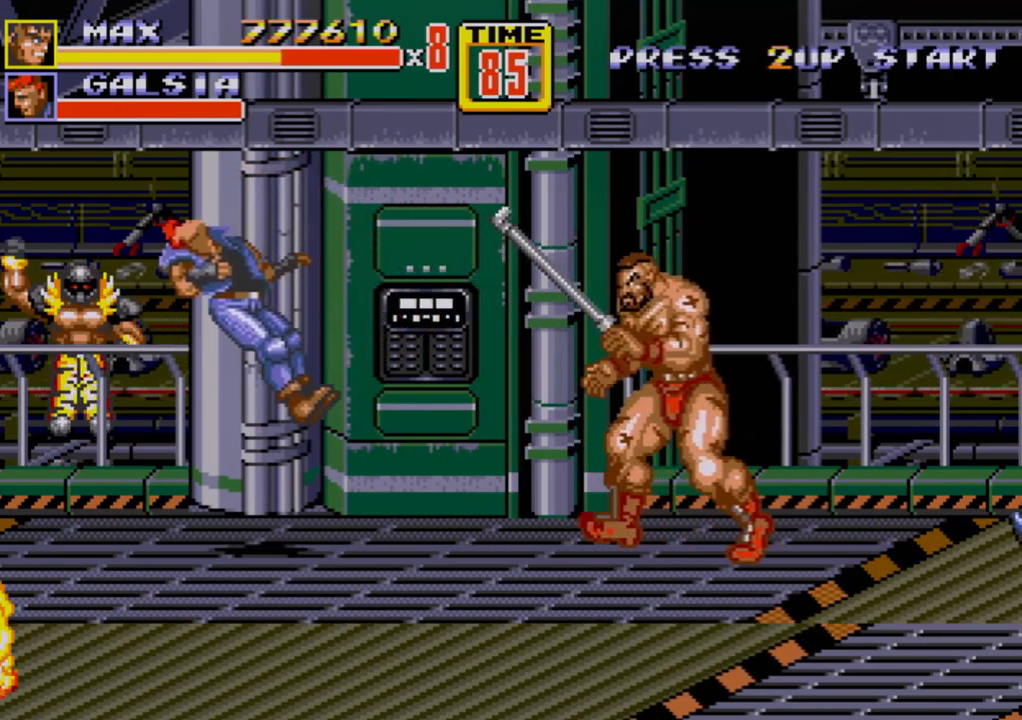
{"buttons": ["B", "DPAD_LEFT"], "events": [[133, "B", "down"]]}
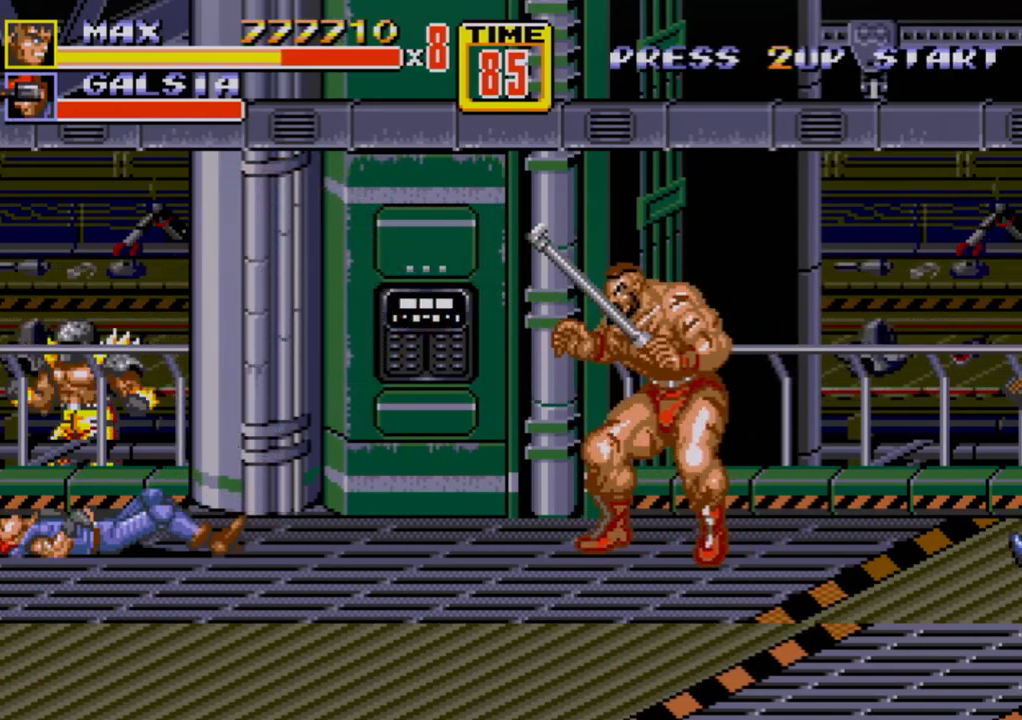
{"buttons": ["B", "DPAD_LEFT"], "events": [[50, "C", "down"], [183, "DPAD_LEFT", "up"], [250, "B", "up"], [250, "C", "up"], [317, "DPAD_LEFT", "down"], [383, "DPAD_LEFT", "up"], [400, "DPAD_LEFT", "down"], [433, "B", "down"], [467, "B", "up"], [500, "B", "down"]]}
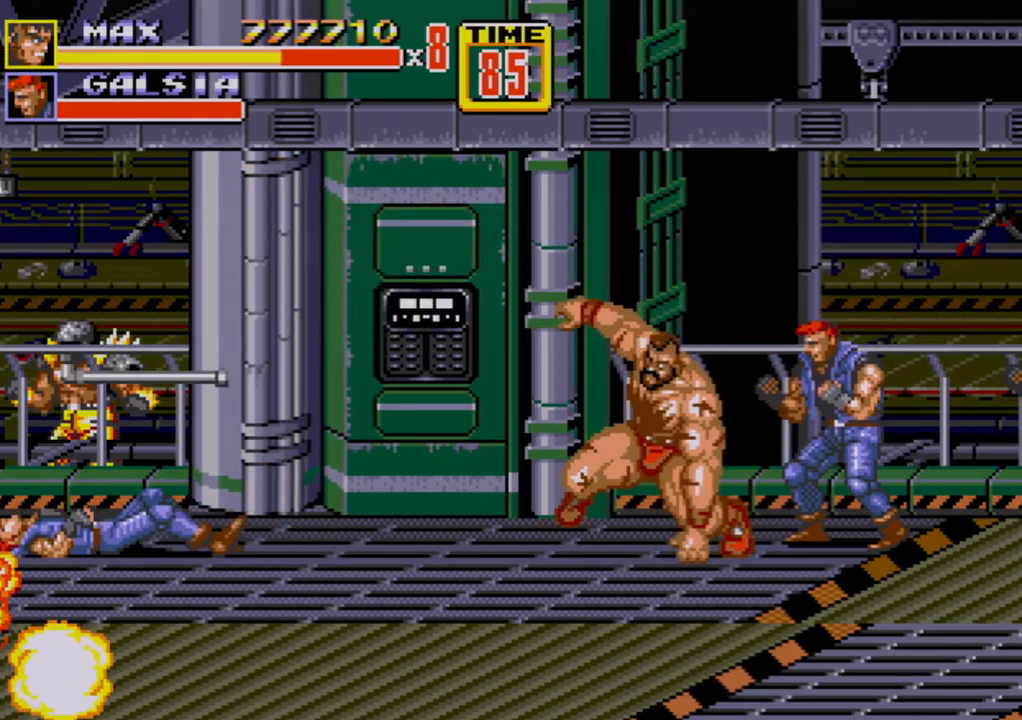
{"buttons": ["DPAD_RIGHT"], "events": [[100, "B", "up"], [133, "B", "down"], [167, "DPAD_LEFT", "up"], [350, "B", "up"], [417, "DPAD_RIGHT", "down"]]}
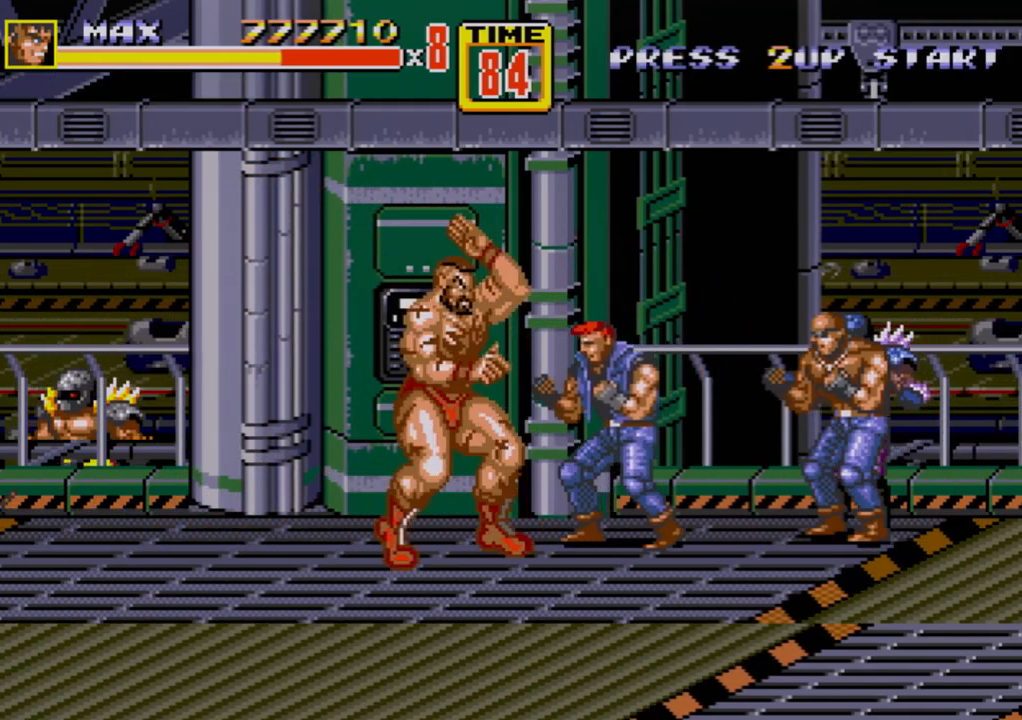
{"buttons": ["B", "DPAD_RIGHT"], "events": [[33, "B", "down"], [117, "DPAD_RIGHT", "up"], [283, "B", "up"], [350, "DPAD_RIGHT", "down"], [417, "DPAD_RIGHT", "up"], [450, "DPAD_RIGHT", "down"], [500, "B", "down"]]}
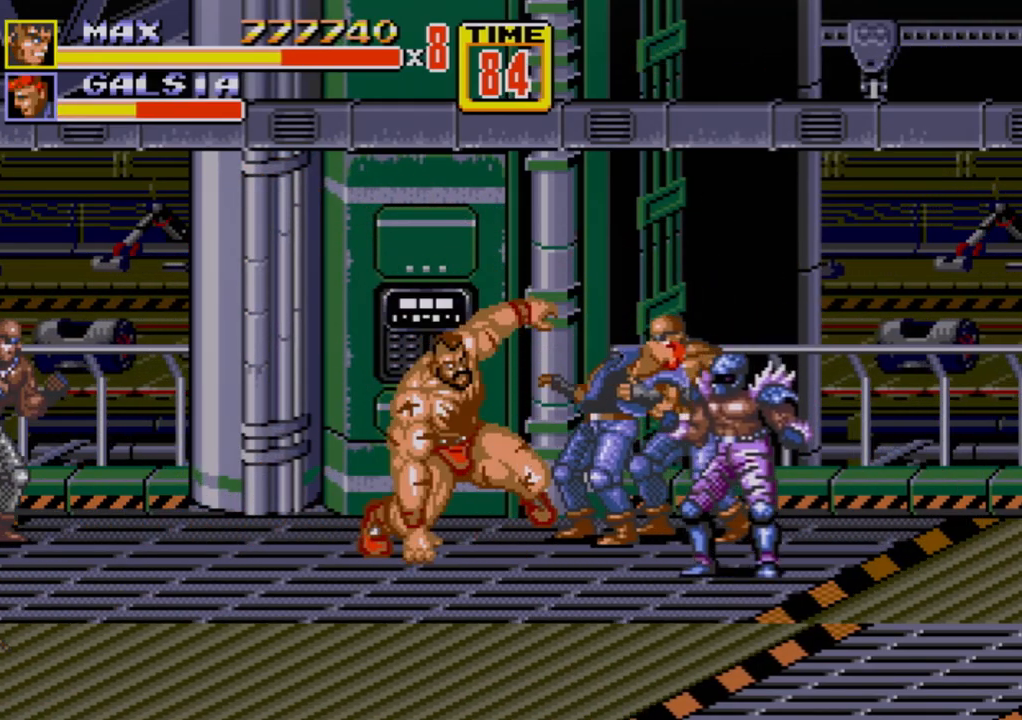
{"buttons": [], "events": [[33, "B", "up"], [83, "B", "down"], [200, "B", "up"], [217, "B", "down"], [267, "B", "up"], [283, "DPAD_RIGHT", "up"]]}
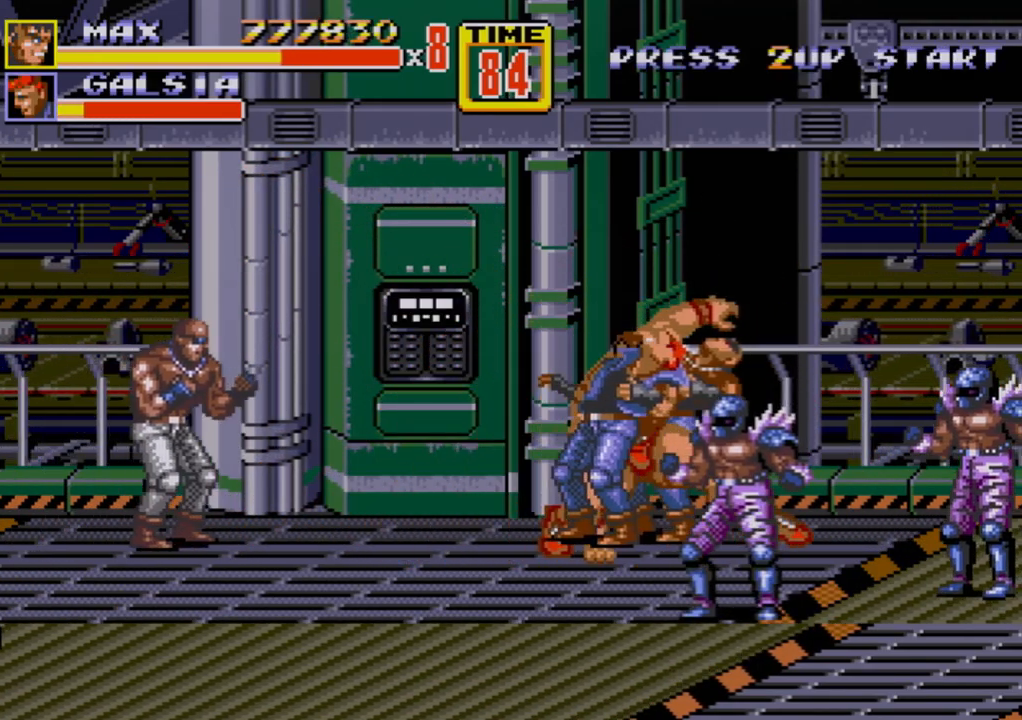
{"buttons": ["A", "DPAD_LEFT"], "events": [[100, "DPAD_LEFT", "down"], [467, "A", "down"]]}
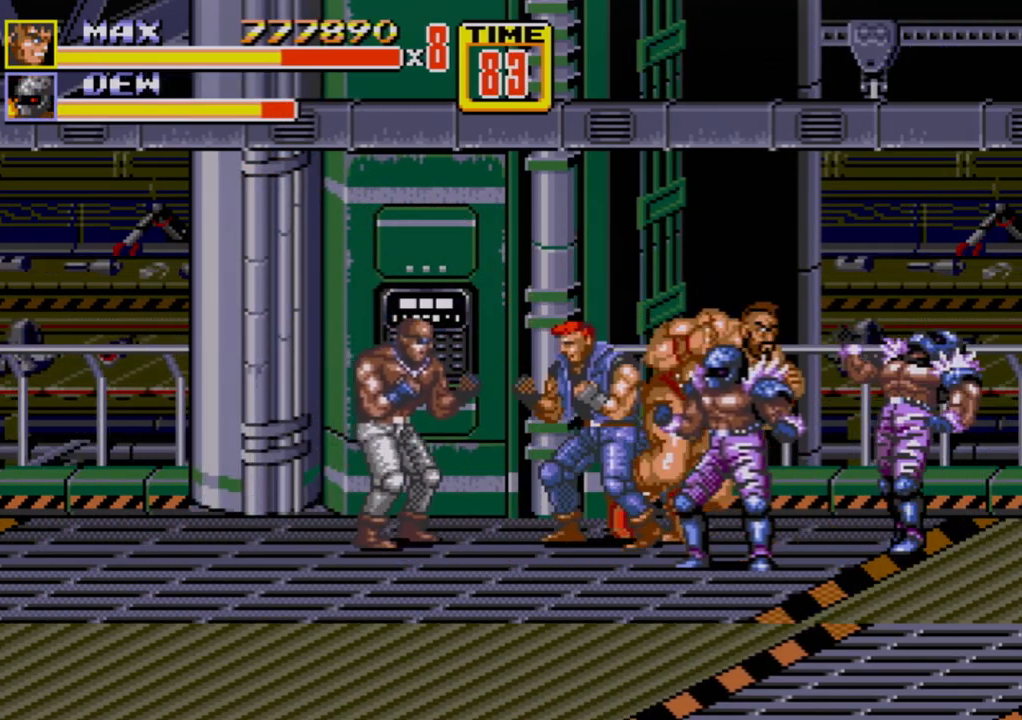
{"buttons": [], "events": [[17, "DPAD_LEFT", "up"], [33, "A", "up"]]}
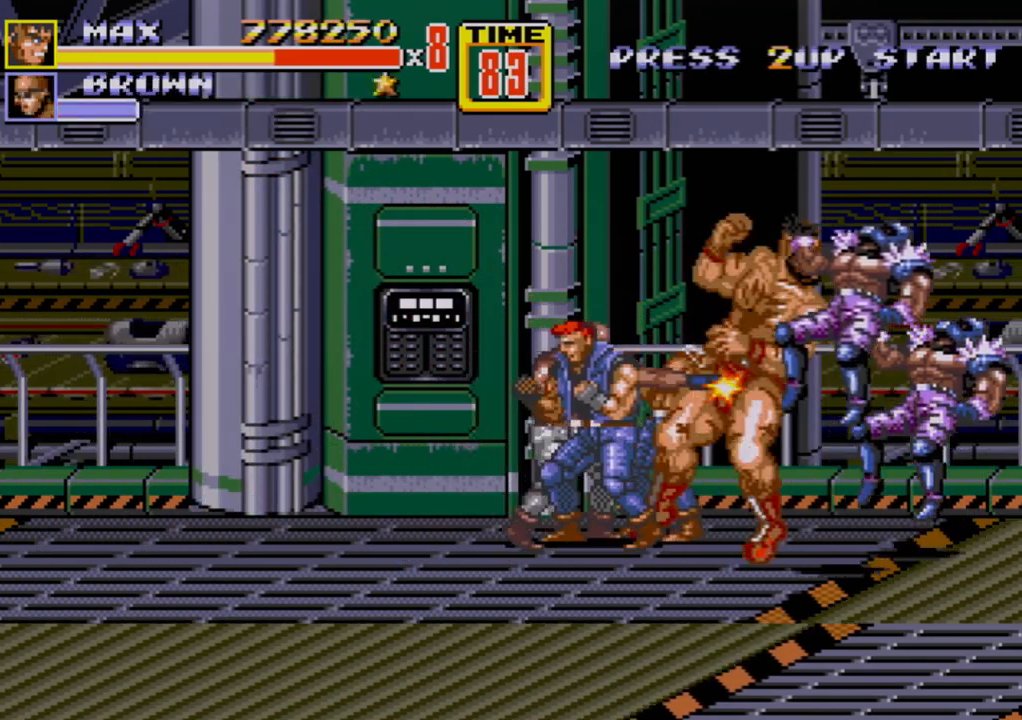
{"buttons": [], "events": [[467, "A", "down"], [500, "A", "up"]]}
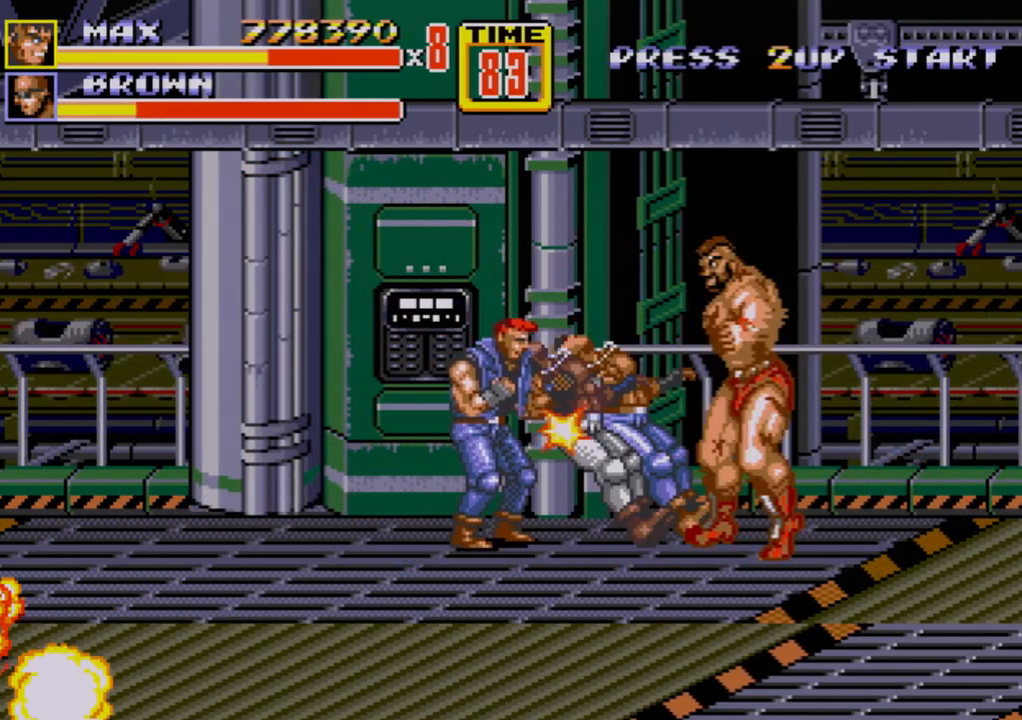
{"buttons": [], "events": []}
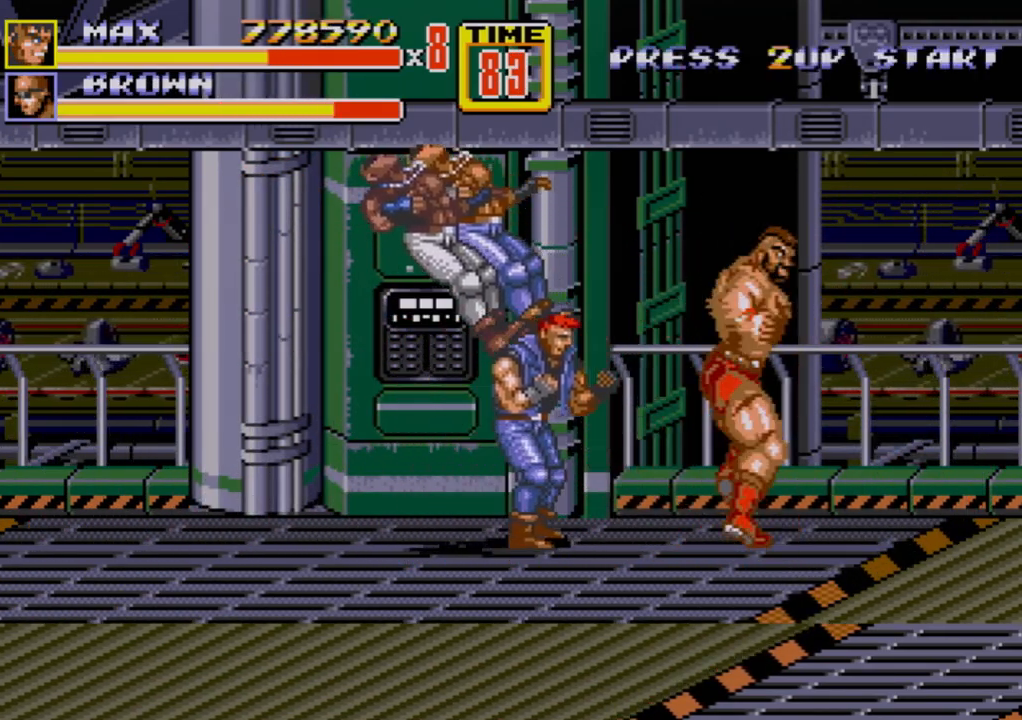
{"buttons": [], "events": [[117, "DPAD_LEFT", "down"], [217, "DPAD_LEFT", "up"], [250, "DPAD_LEFT", "down"], [283, "B", "down"], [317, "B", "up"], [350, "B", "down"], [417, "B", "up"], [483, "DPAD_LEFT", "up"]]}
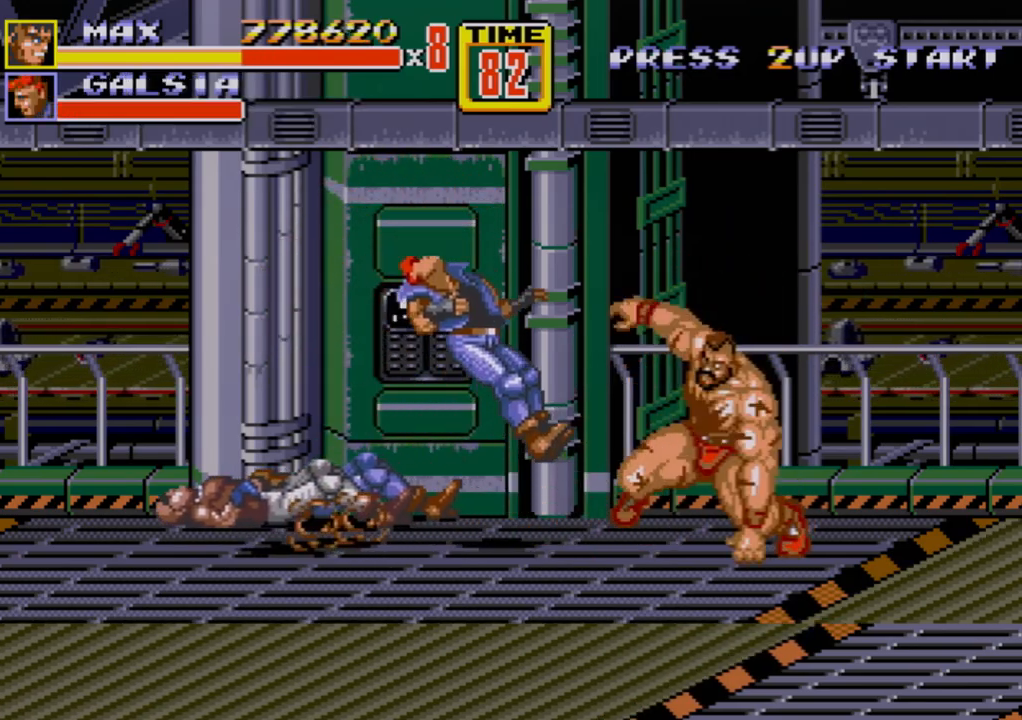
{"buttons": ["DPAD_LEFT"], "events": [[450, "DPAD_LEFT", "down"]]}
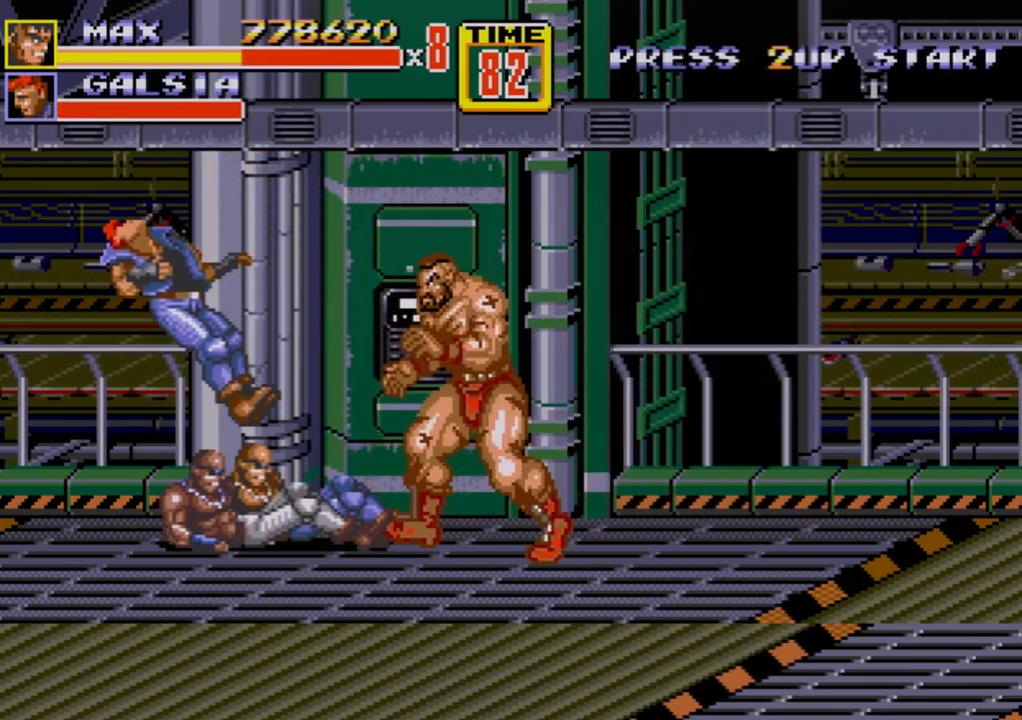
{"buttons": ["DPAD_RIGHT"], "events": [[33, "DPAD_LEFT", "up"], [100, "B", "down"], [100, "DPAD_DOWN", "down"], [100, "DPAD_LEFT", "down"], [133, "DPAD_DOWN", "up"], [167, "B", "up"], [183, "DPAD_LEFT", "up"], [333, "DPAD_RIGHT", "down"]]}
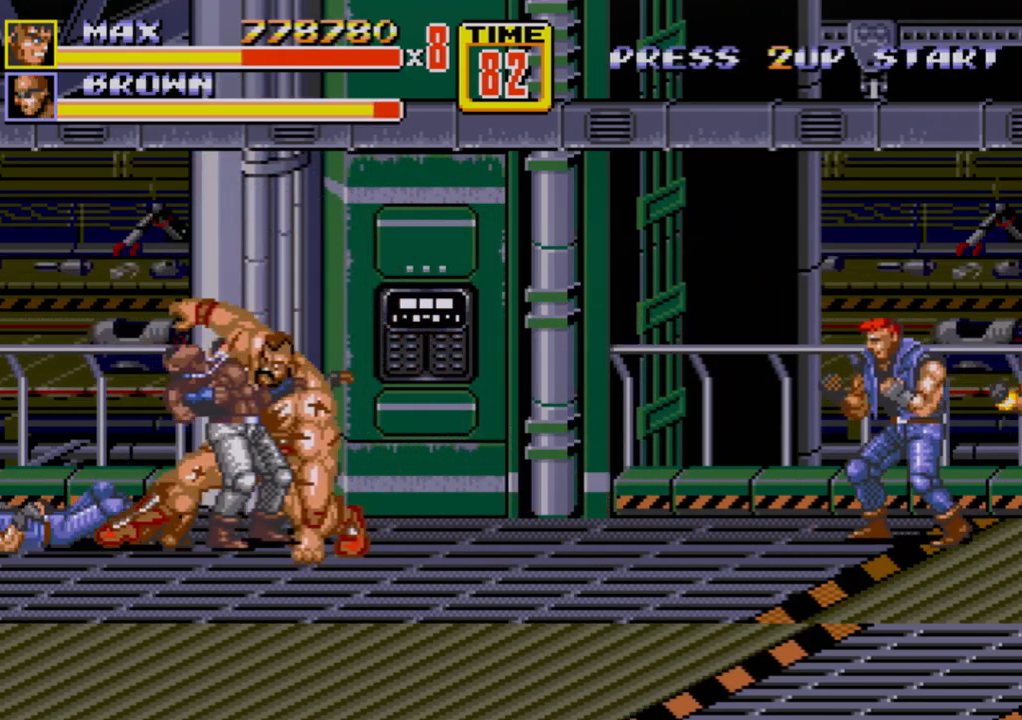
{"buttons": ["C"], "events": [[483, "DPAD_RIGHT", "up"], [500, "C", "down"]]}
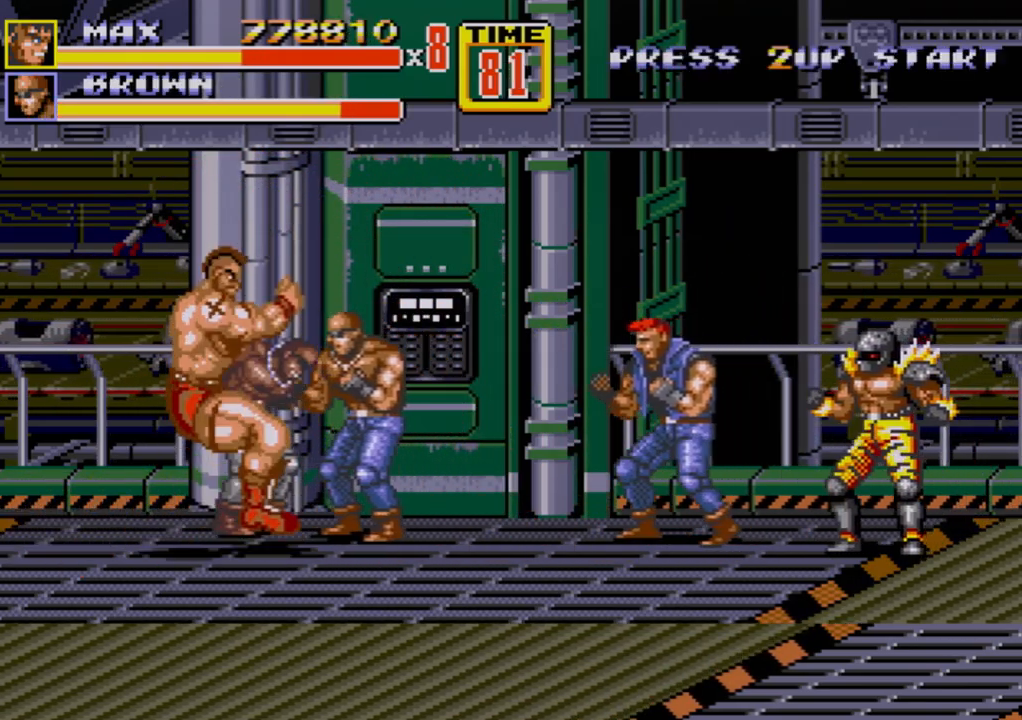
{"buttons": [], "events": [[33, "C", "up"], [133, "B", "down"], [167, "B", "up"], [250, "B", "down"], [267, "B", "up"], [317, "B", "down"], [367, "B", "up"], [450, "B", "down"], [500, "B", "up"]]}
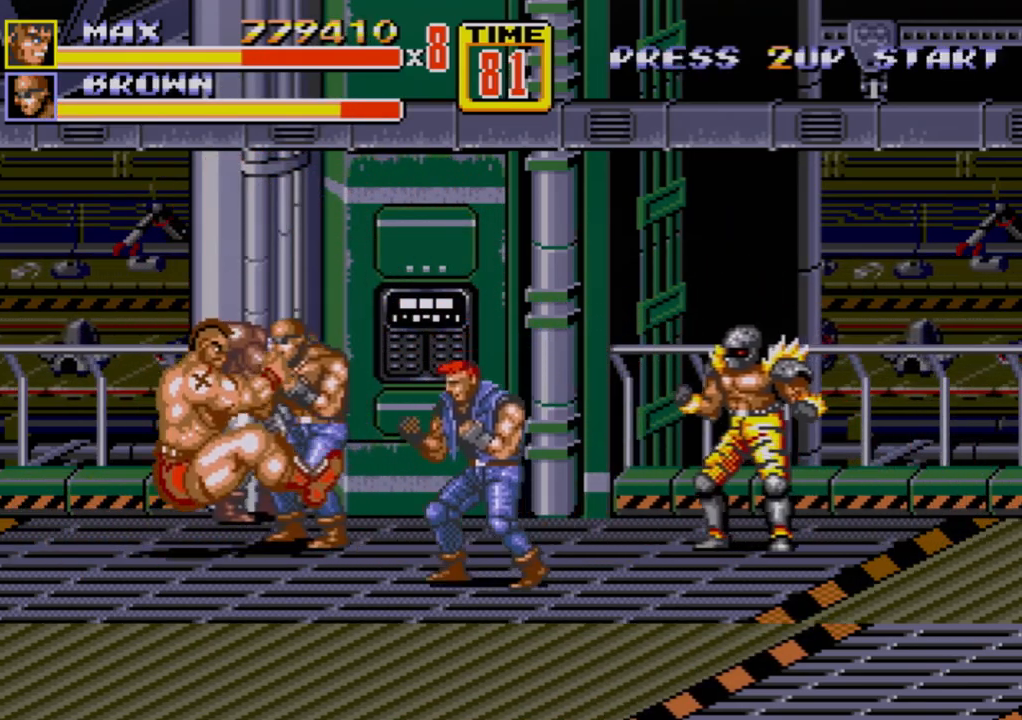
{"buttons": ["B", "DPAD_RIGHT"], "events": [[50, "B", "down"], [150, "B", "up"], [233, "DPAD_RIGHT", "down"], [333, "DPAD_RIGHT", "up"], [350, "DPAD_RIGHT", "down"], [383, "B", "down"], [400, "B", "up"], [467, "B", "down"]]}
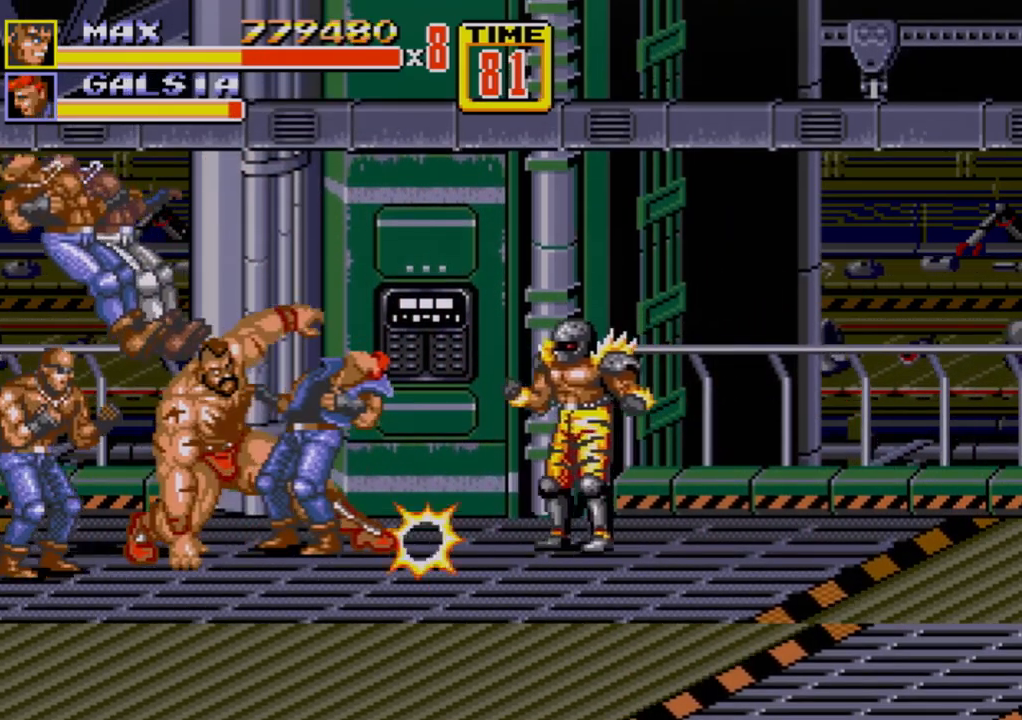
{"buttons": [], "events": [[17, "B", "up"], [33, "DPAD_RIGHT", "up"]]}
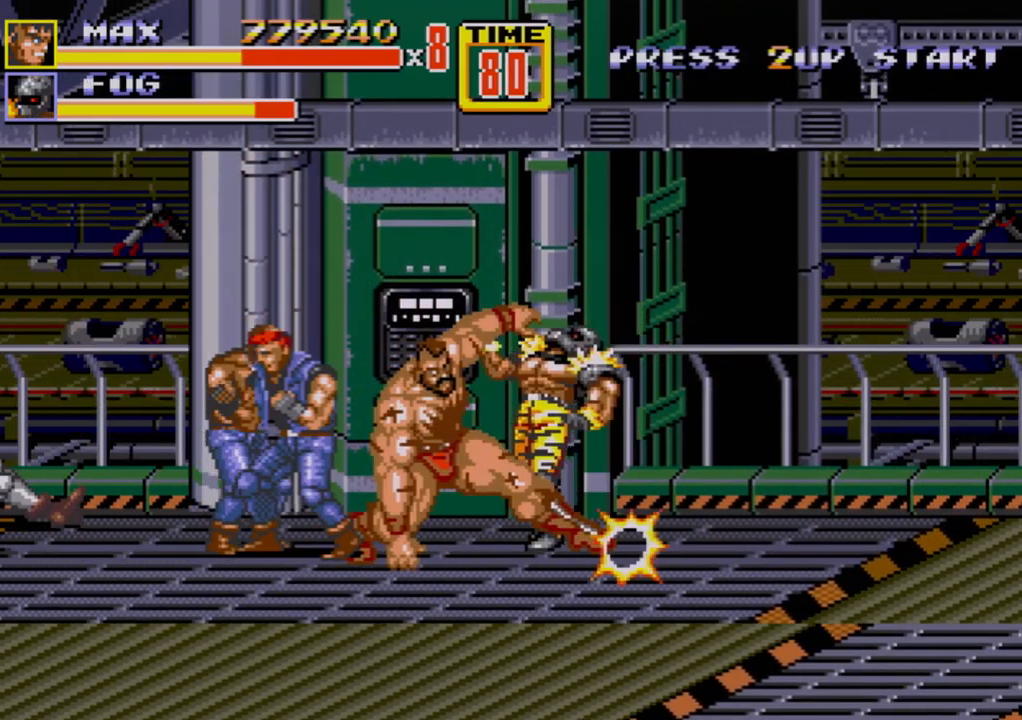
{"buttons": [], "events": [[83, "A", "down"], [150, "A", "up"], [183, "A", "down"], [217, "A", "up"]]}
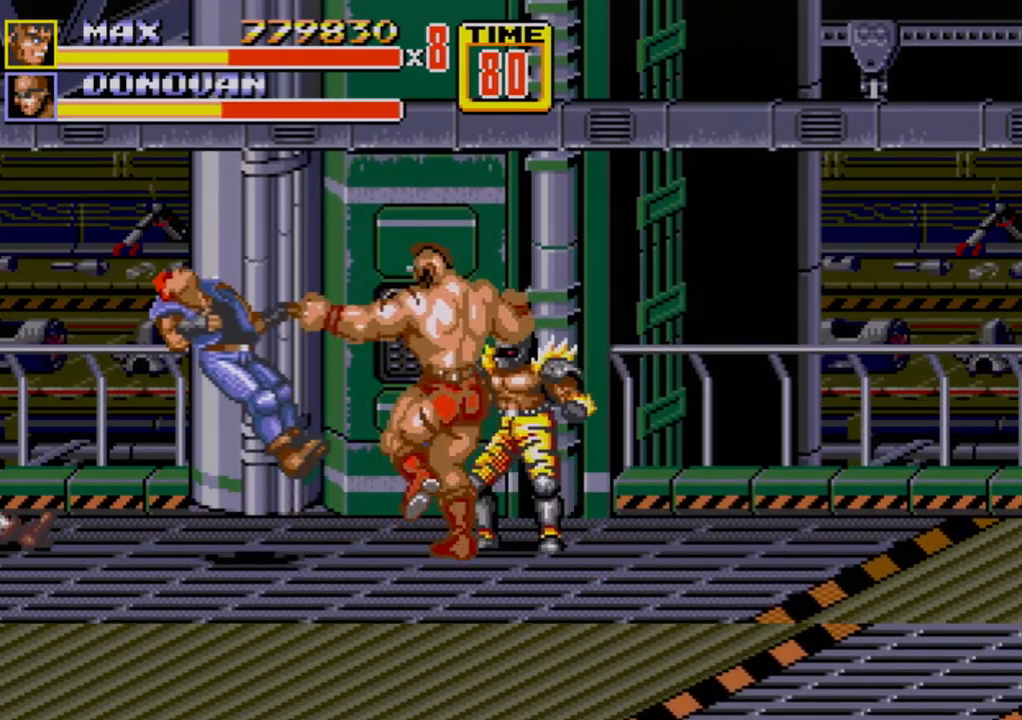
{"buttons": [], "events": []}
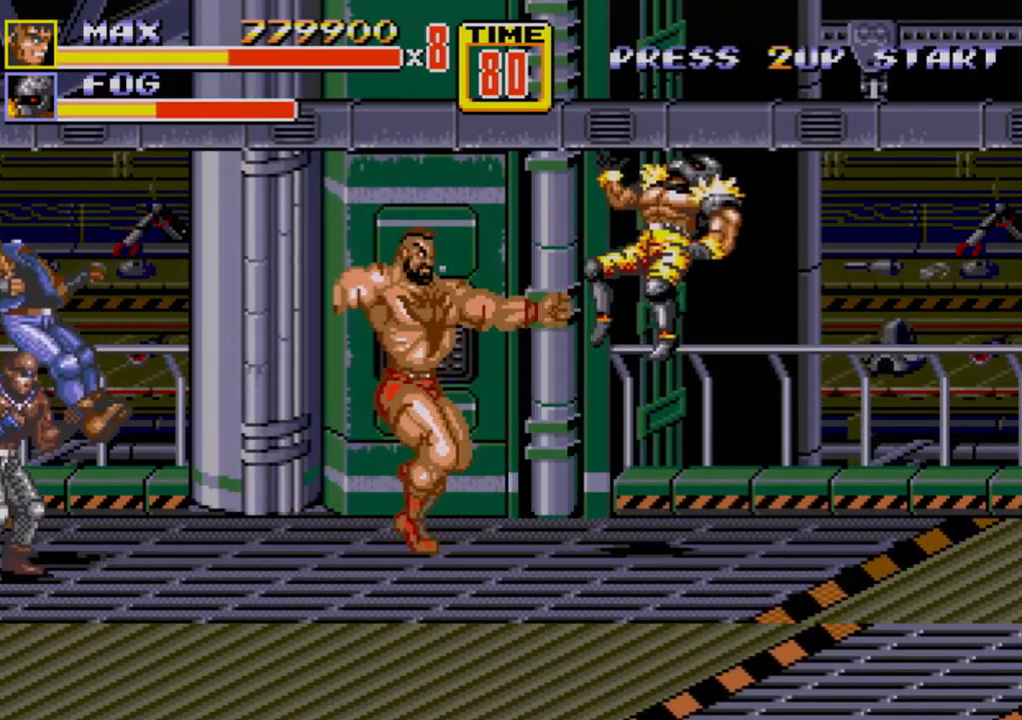
{"buttons": [], "events": [[33, "DPAD_RIGHT", "down"], [67, "DPAD_RIGHT", "up"], [83, "DPAD_RIGHT", "down"], [150, "B", "down"], [200, "B", "up"], [250, "B", "down"], [300, "B", "up"], [350, "DPAD_RIGHT", "up"]]}
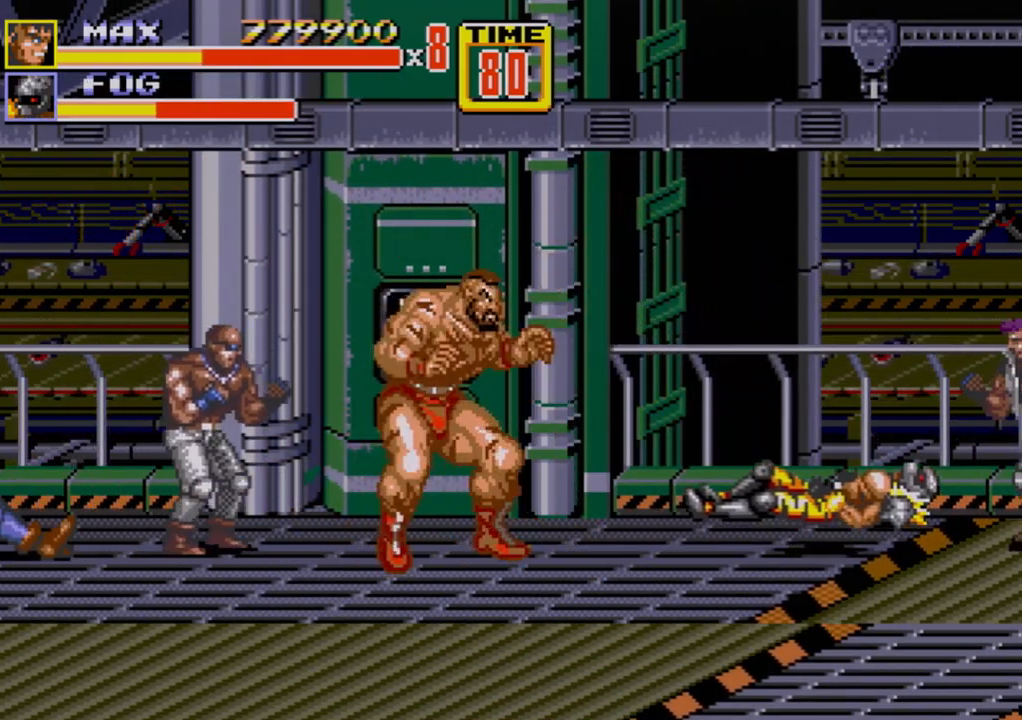
{"buttons": [], "events": [[167, "DPAD_RIGHT", "down"], [267, "C", "down"], [383, "C", "up"], [450, "DPAD_RIGHT", "up"]]}
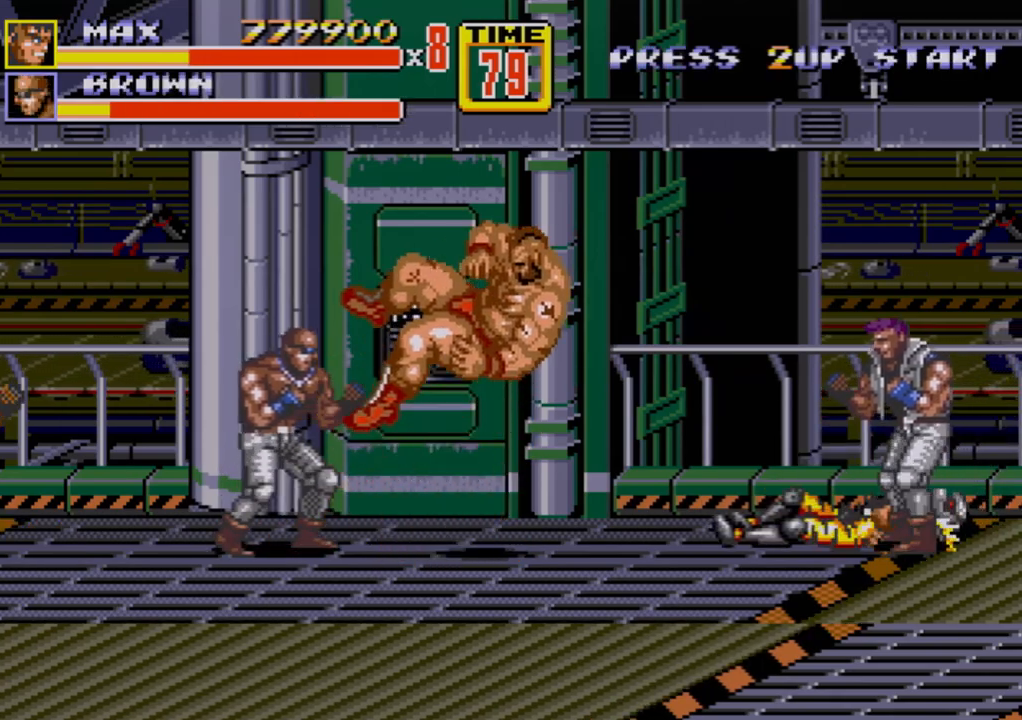
{"buttons": [], "events": []}
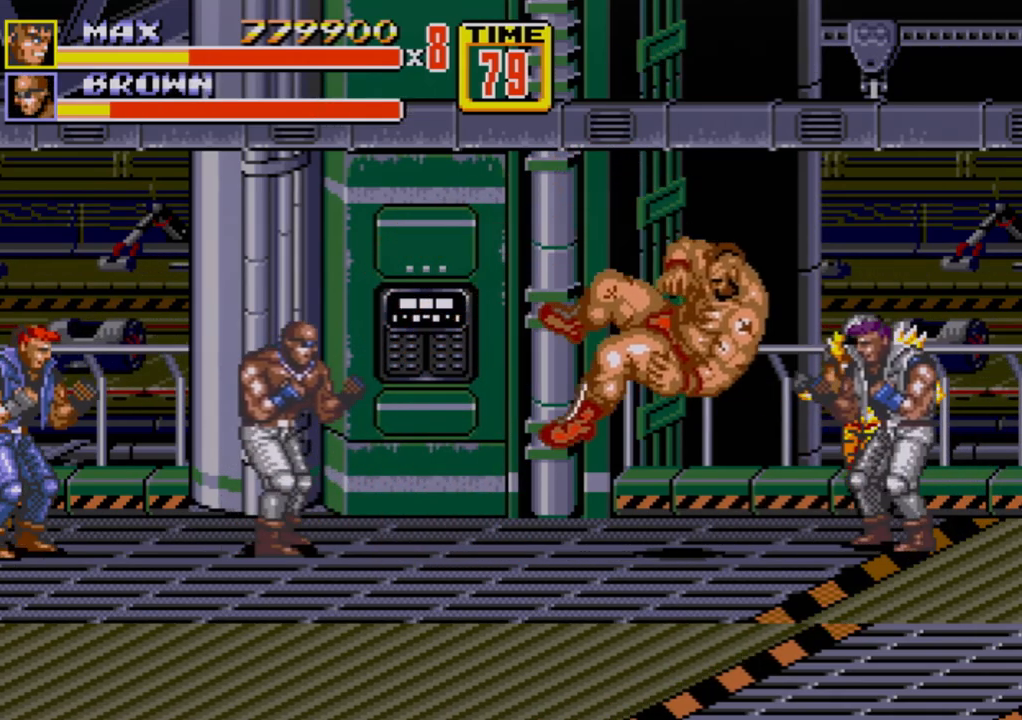
{"buttons": [], "events": [[117, "C", "down"], [267, "C", "up"]]}
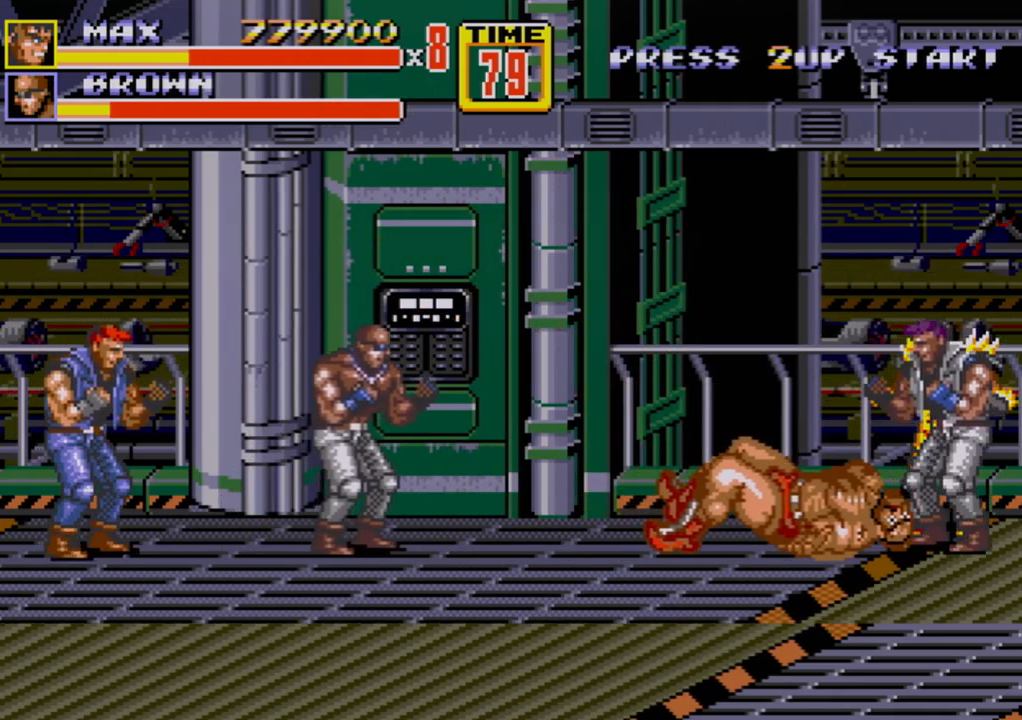
{"buttons": ["B"], "events": [[250, "B", "down"]]}
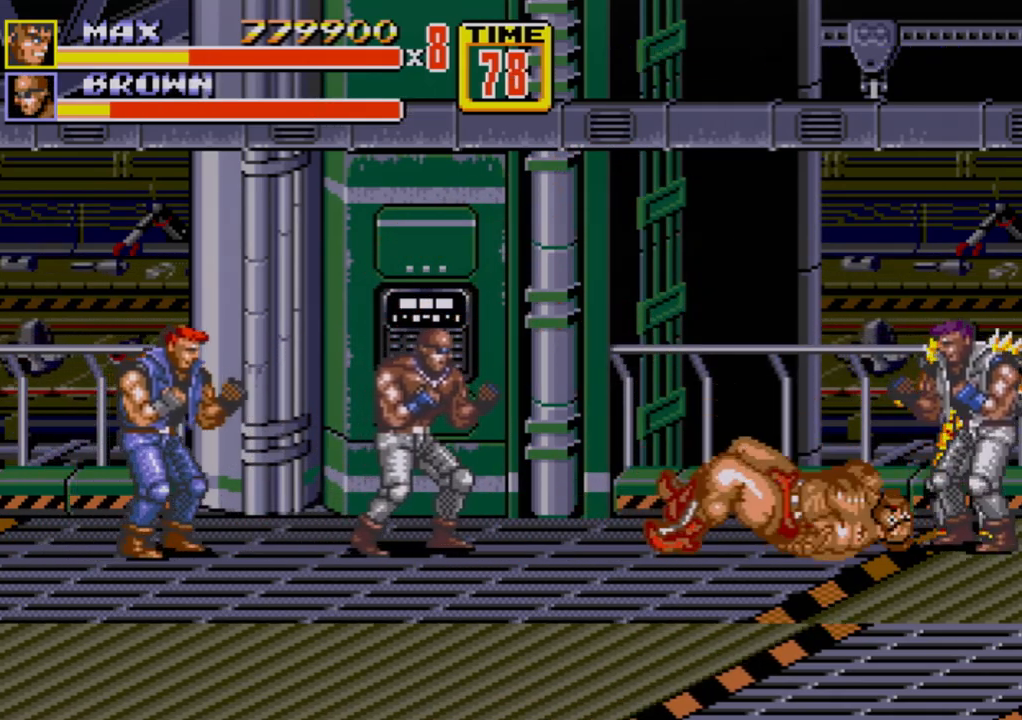
{"buttons": ["B", "C"], "events": [[500, "C", "down"]]}
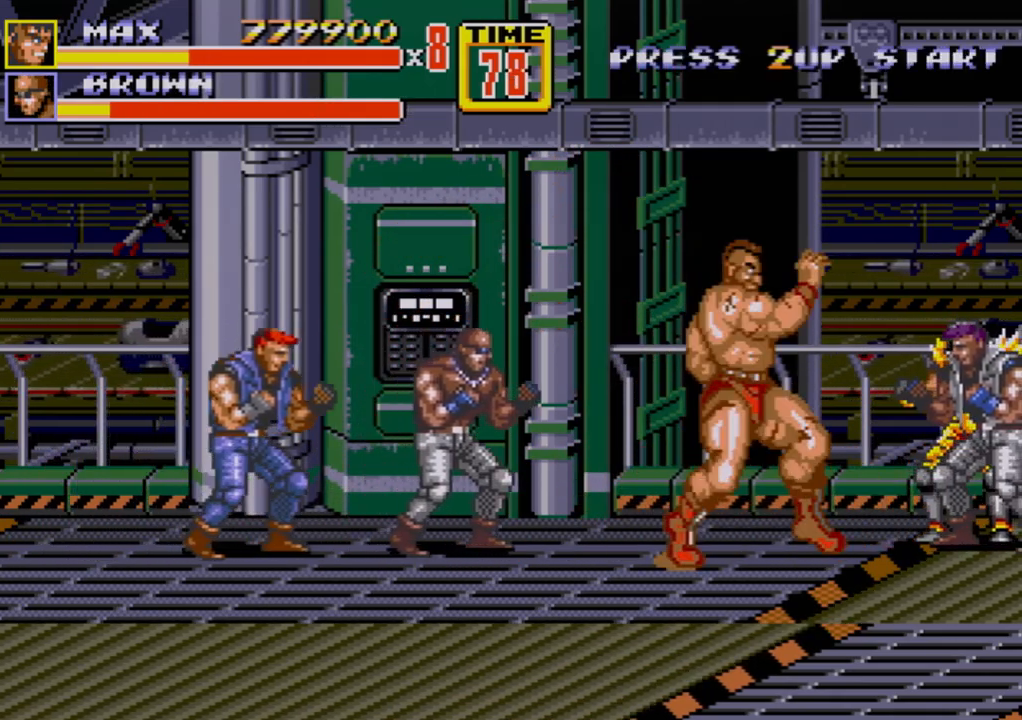
{"buttons": [], "events": [[150, "C", "up"], [417, "B", "up"]]}
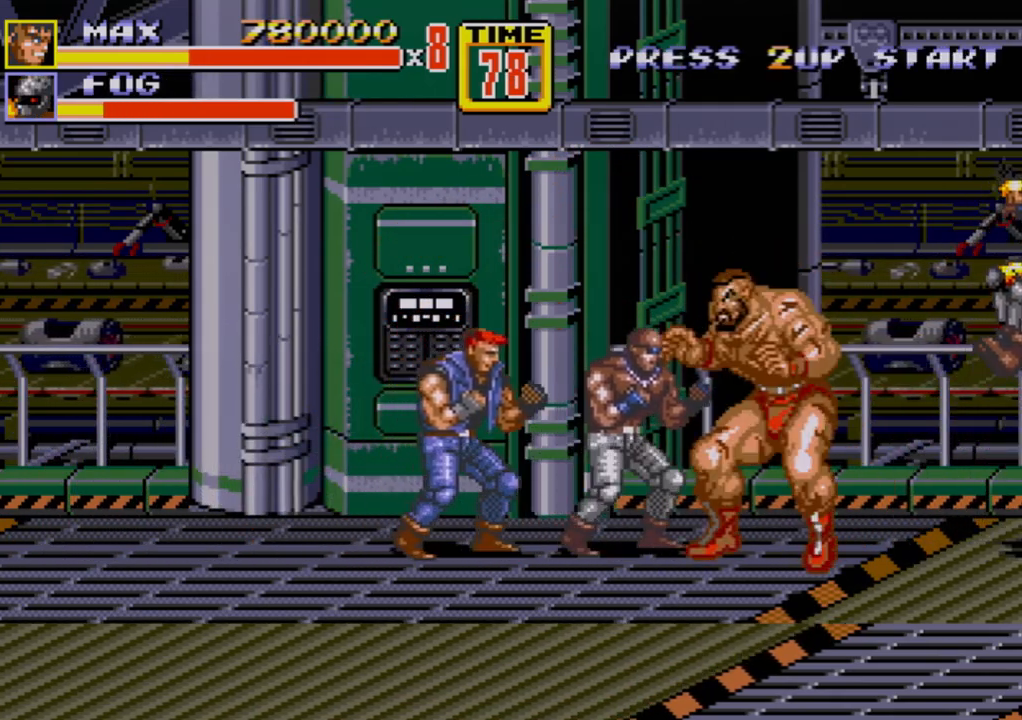
{"buttons": [], "events": [[100, "DPAD_LEFT", "down"], [150, "DPAD_LEFT", "up"], [200, "DPAD_LEFT", "down"], [217, "B", "down"], [267, "B", "up"], [283, "B", "down"], [350, "B", "up"], [417, "B", "down"], [450, "DPAD_LEFT", "up"], [483, "B", "up"]]}
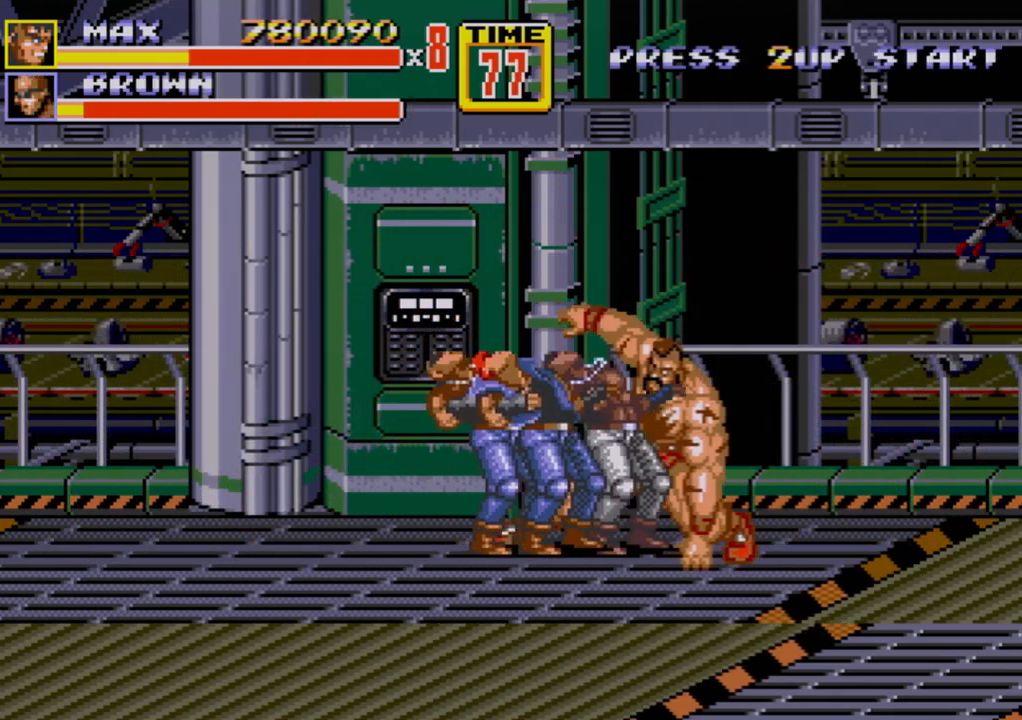
{"buttons": ["DPAD_RIGHT"], "events": [[67, "DPAD_RIGHT", "down"]]}